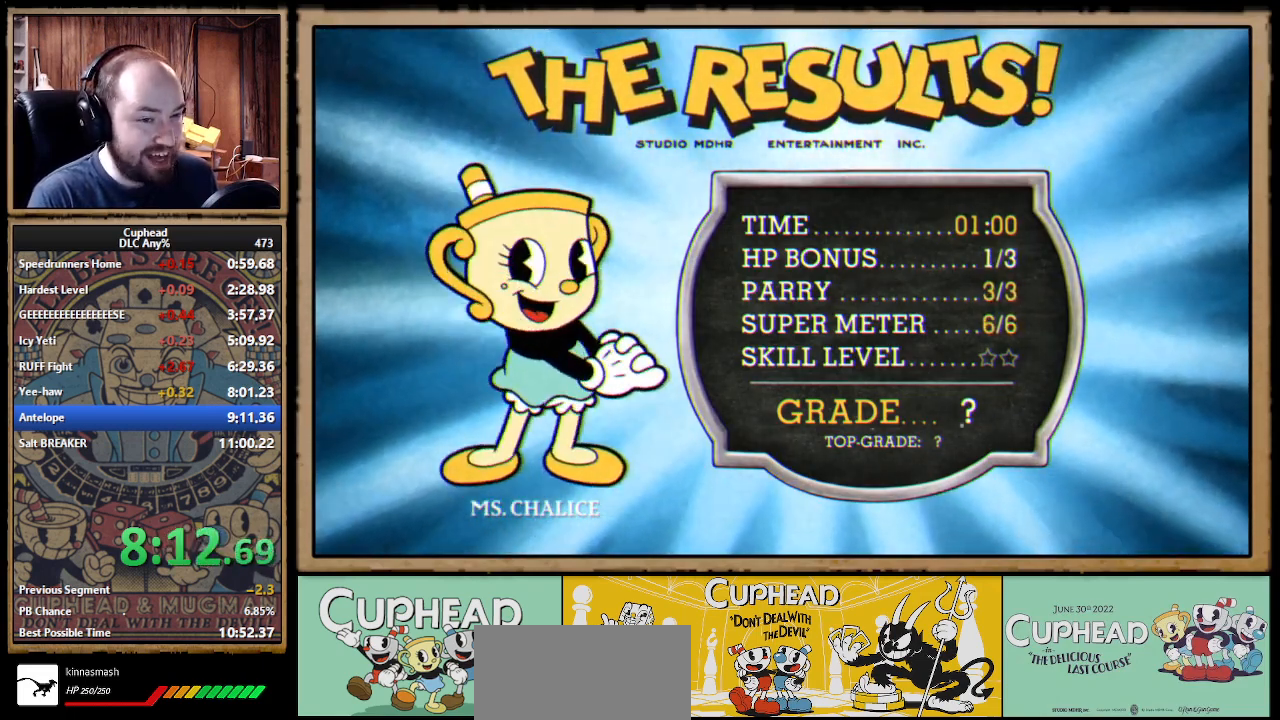
Gameplay with a controller (Xbox layout); each line is a JSON object with the inputs held at the frame after it (dt_ms = milliseconds from this image to that frame). "events" lists button and stick changes between this image and that frame as [ms after this image, input, new state], when the widget could be followed in between. Not read: L1 R1.
{"dt_ms": 500, "buttons": [], "left_stick": "center", "right_stick": "center", "events": [[50, "A", "up"], [100, "A", "down"], [117, "A", "up"], [133, "A", "down"], [150, "A", "up"], [183, "A", "down"], [233, "A", "up"], [283, "A", "down"], [300, "A", "up"], [317, "A", "down"], [333, "A", "up"], [367, "A", "down"], [417, "A", "up"], [467, "A", "down"], [500, "A", "up"]]}
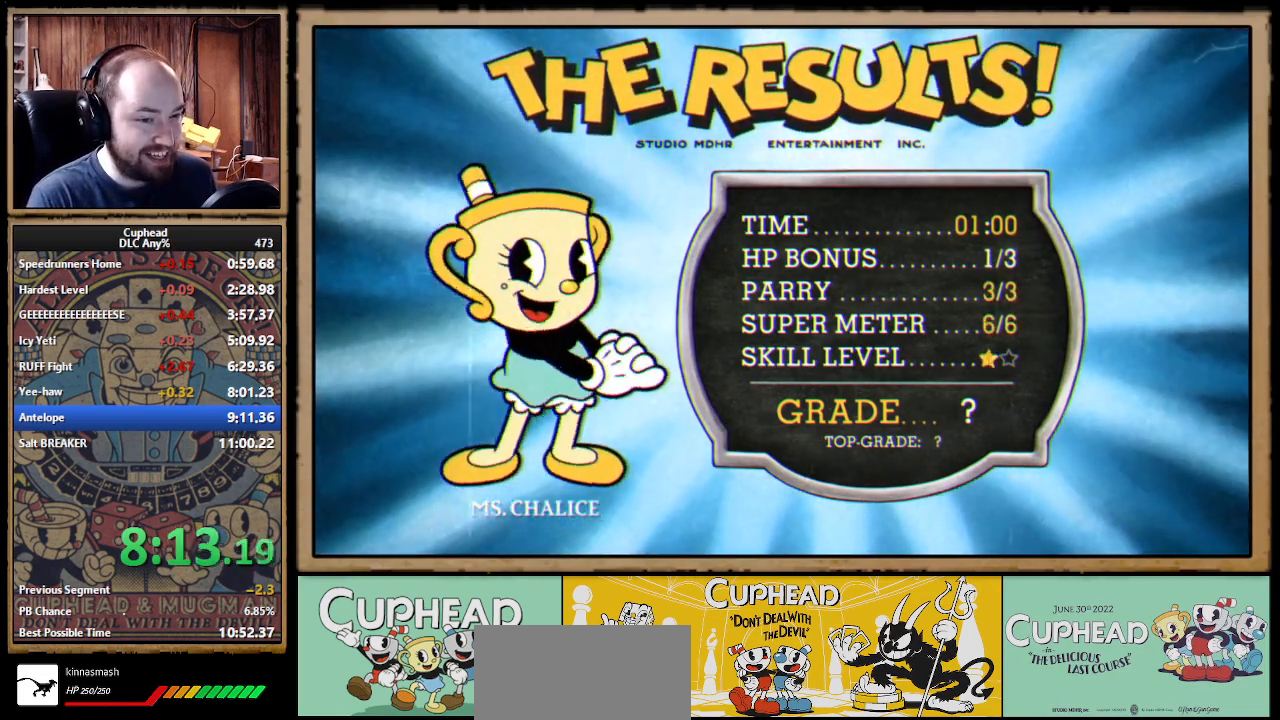
{"dt_ms": 500, "buttons": ["A"], "left_stick": "center", "right_stick": "center", "events": [[50, "A", "down"], [67, "A", "up"], [83, "A", "down"], [100, "A", "up"], [167, "A", "down"], [183, "A", "up"], [217, "A", "down"], [233, "A", "up"], [250, "A", "down"], [267, "A", "up"], [317, "A", "down"], [333, "A", "up"], [350, "A", "down"], [367, "A", "up"], [400, "A", "down"], [417, "A", "up"], [433, "A", "down"], [450, "A", "up"], [483, "A", "down"]]}
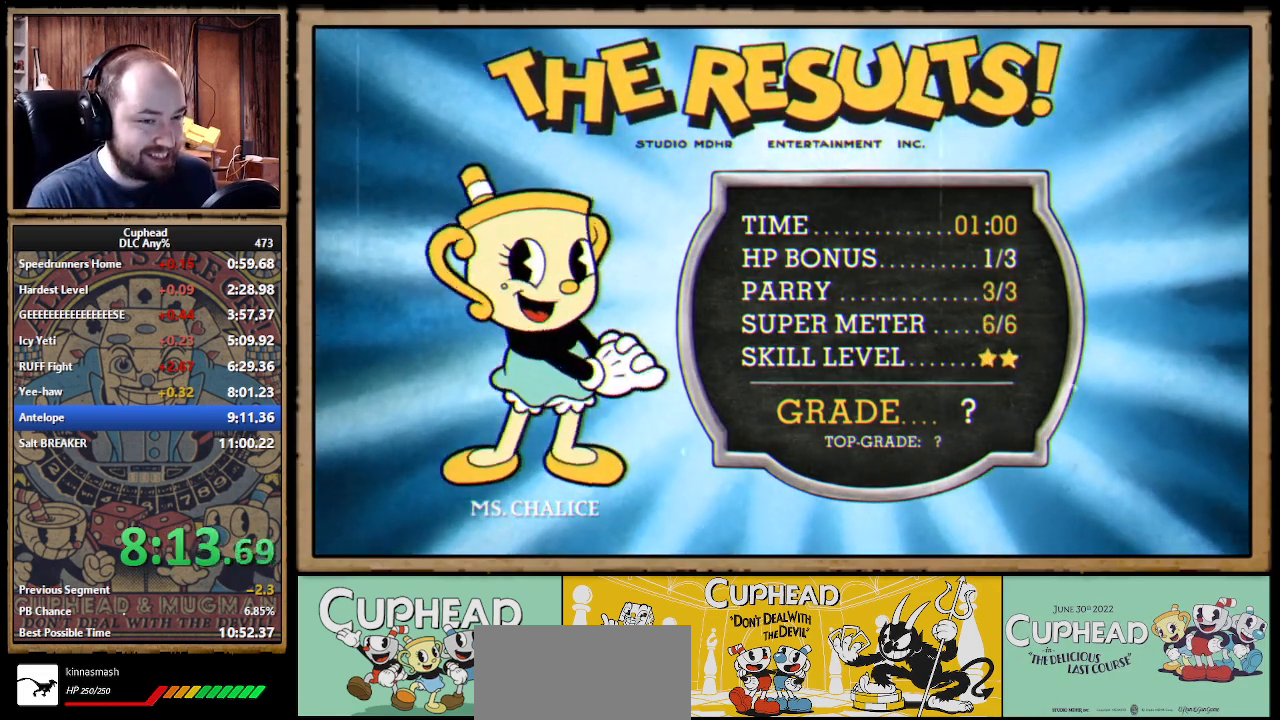
{"dt_ms": 500, "buttons": [], "left_stick": "center", "right_stick": "center", "events": [[33, "A", "up"], [83, "A", "down"], [100, "A", "up"], [117, "A", "down"], [133, "A", "up"], [167, "A", "down"], [217, "A", "up"], [250, "A", "down"], [267, "A", "up"], [283, "A", "down"], [300, "A", "up"], [350, "A", "down"], [367, "A", "up"], [383, "A", "down"], [400, "A", "up"], [467, "A", "down"], [483, "A", "up"]]}
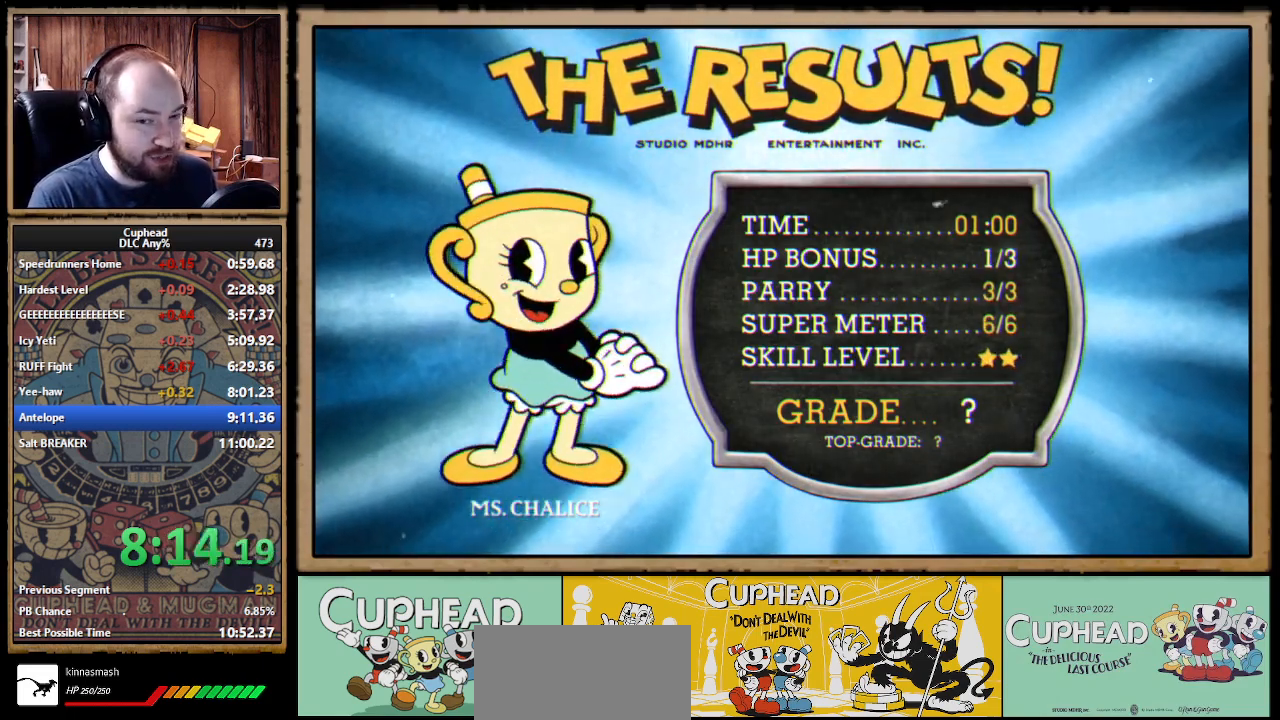
{"dt_ms": 500, "buttons": ["A"], "left_stick": "center", "right_stick": "center", "events": [[33, "A", "down"], [50, "A", "up"], [67, "A", "down"], [83, "A", "up"], [133, "A", "down"], [167, "A", "up"], [233, "A", "down"], [267, "A", "up"], [317, "A", "down"], [333, "A", "up"], [350, "A", "down"], [367, "A", "up"], [417, "A", "down"], [433, "A", "up"], [450, "A", "down"], [467, "A", "up"], [500, "A", "down"]]}
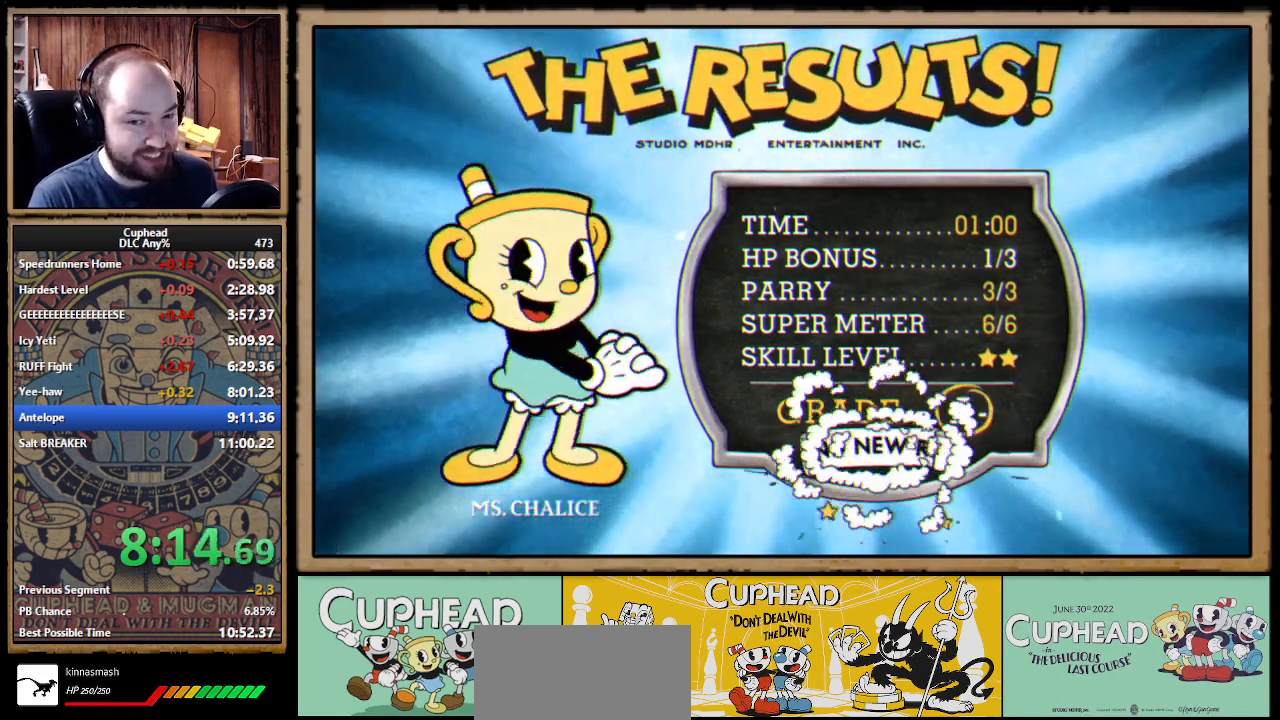
{"dt_ms": 500, "buttons": [], "left_stick": "center", "right_stick": "center", "events": [[50, "A", "up"], [100, "A", "down"], [117, "A", "up"], [133, "A", "down"], [150, "A", "up"], [183, "A", "down"], [200, "A", "up"], [217, "A", "down"], [233, "A", "up"], [283, "A", "down"], [300, "A", "up"], [367, "A", "down"], [383, "A", "up"], [400, "A", "down"], [417, "A", "up"], [467, "A", "down"], [500, "A", "up"]]}
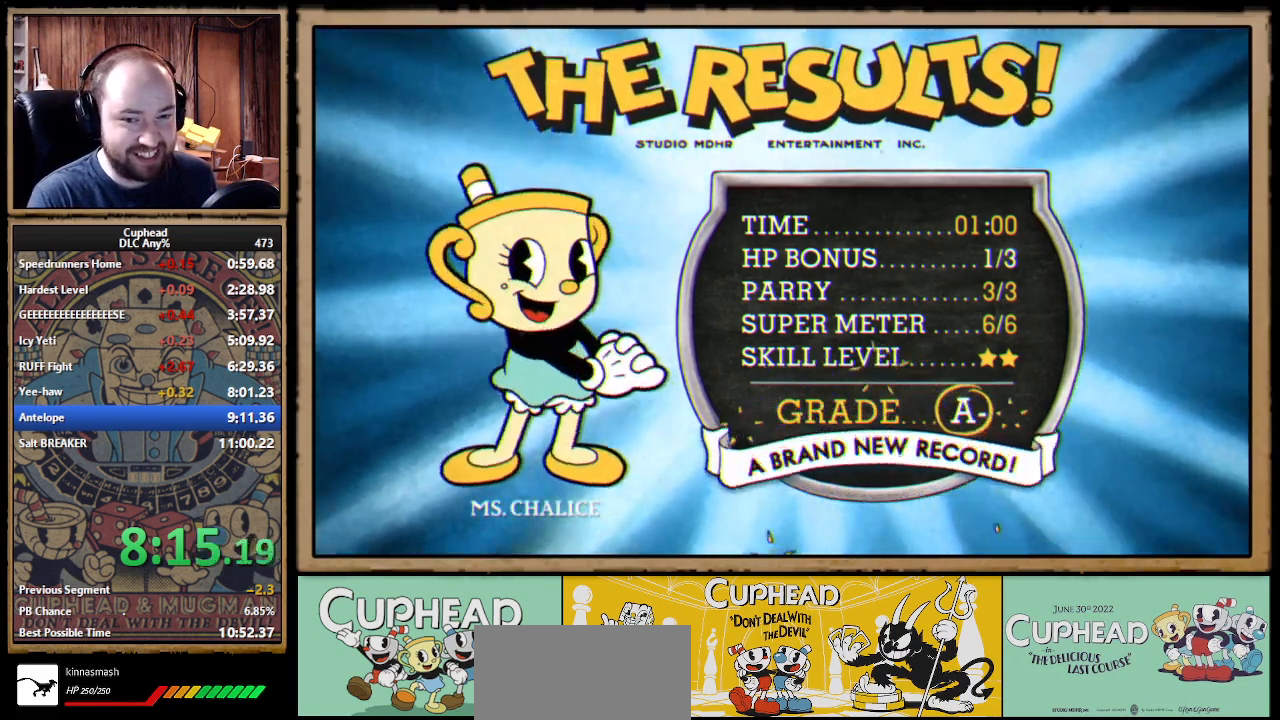
{"dt_ms": 500, "buttons": [], "left_stick": "center", "right_stick": "center", "events": [[83, "A", "down"], [100, "A", "up"], [150, "A", "down"], [183, "A", "up"], [233, "A", "down"], [250, "A", "up"], [267, "A", "down"], [283, "A", "up"], [350, "A", "down"], [367, "A", "up"], [417, "A", "down"], [450, "A", "up"]]}
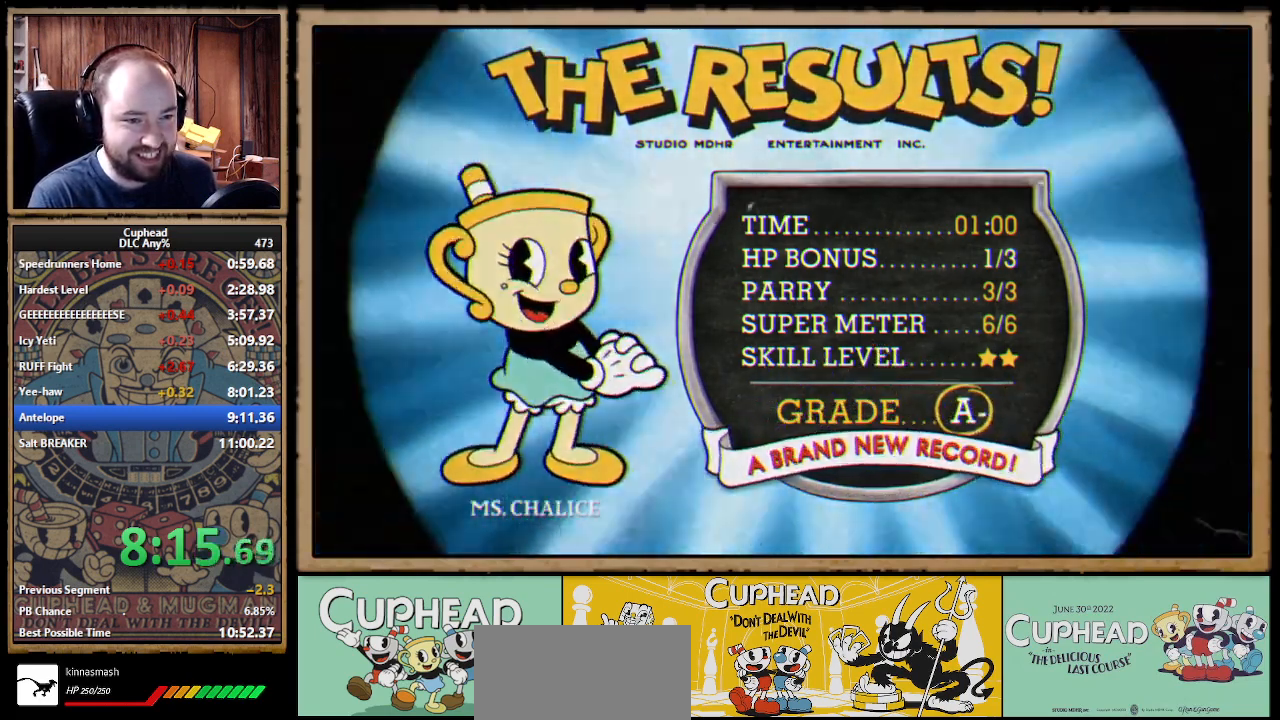
{"dt_ms": 500, "buttons": [], "left_stick": "center", "right_stick": "center", "events": [[17, "A", "down"], [50, "A", "up"], [100, "A", "down"], [117, "A", "up"], [133, "A", "down"], [150, "A", "up"], [200, "A", "down"], [233, "A", "up"]]}
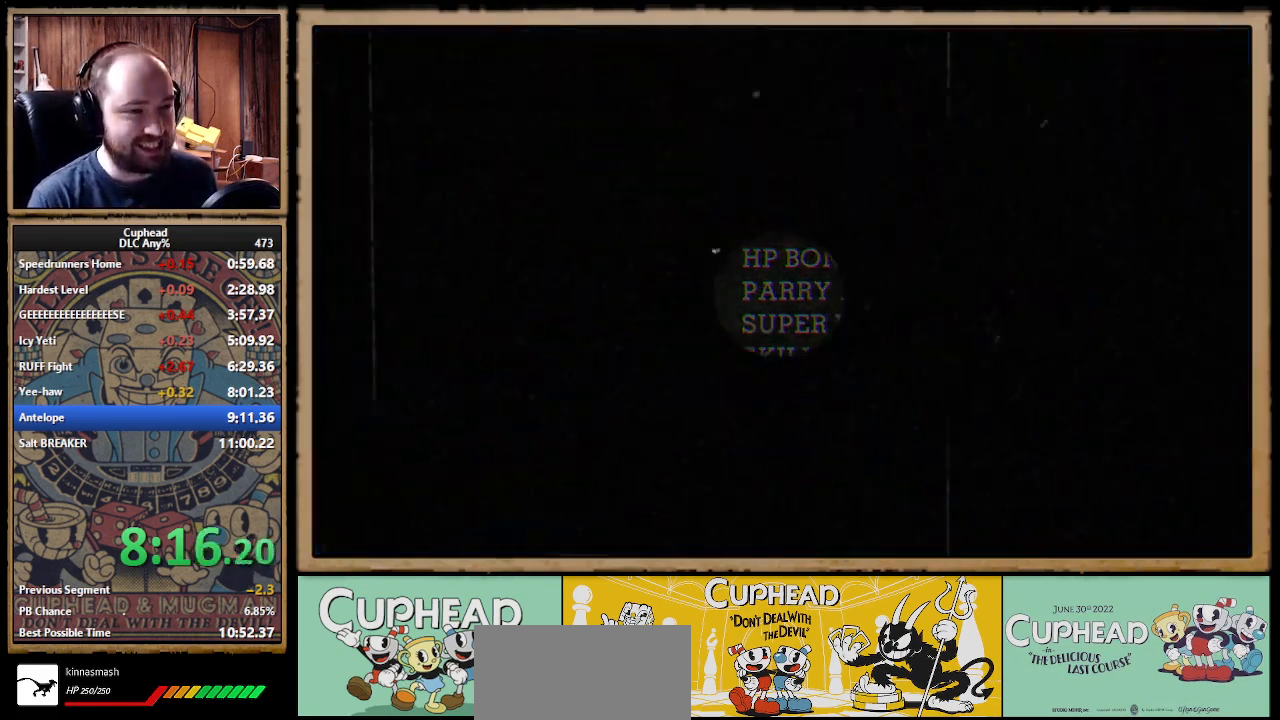
{"dt_ms": 500, "buttons": [], "left_stick": "center", "right_stick": "center"}
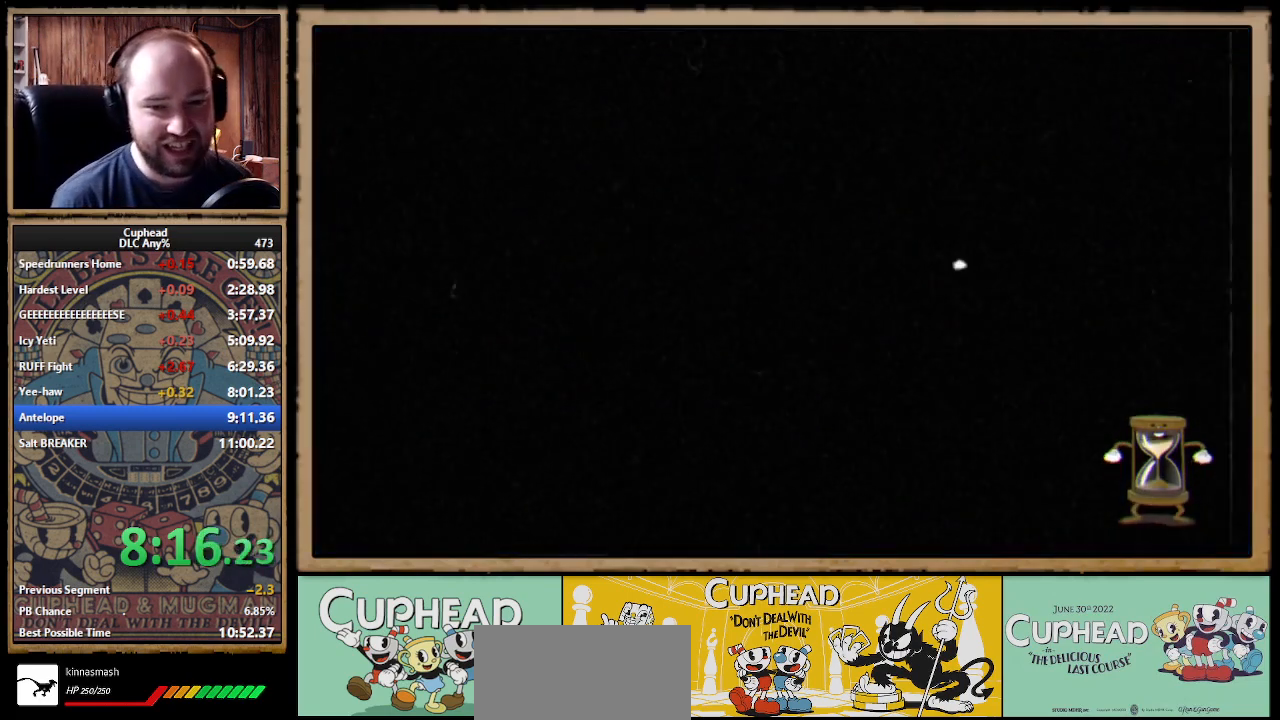
{"dt_ms": 500, "buttons": [], "left_stick": "center", "right_stick": "center"}
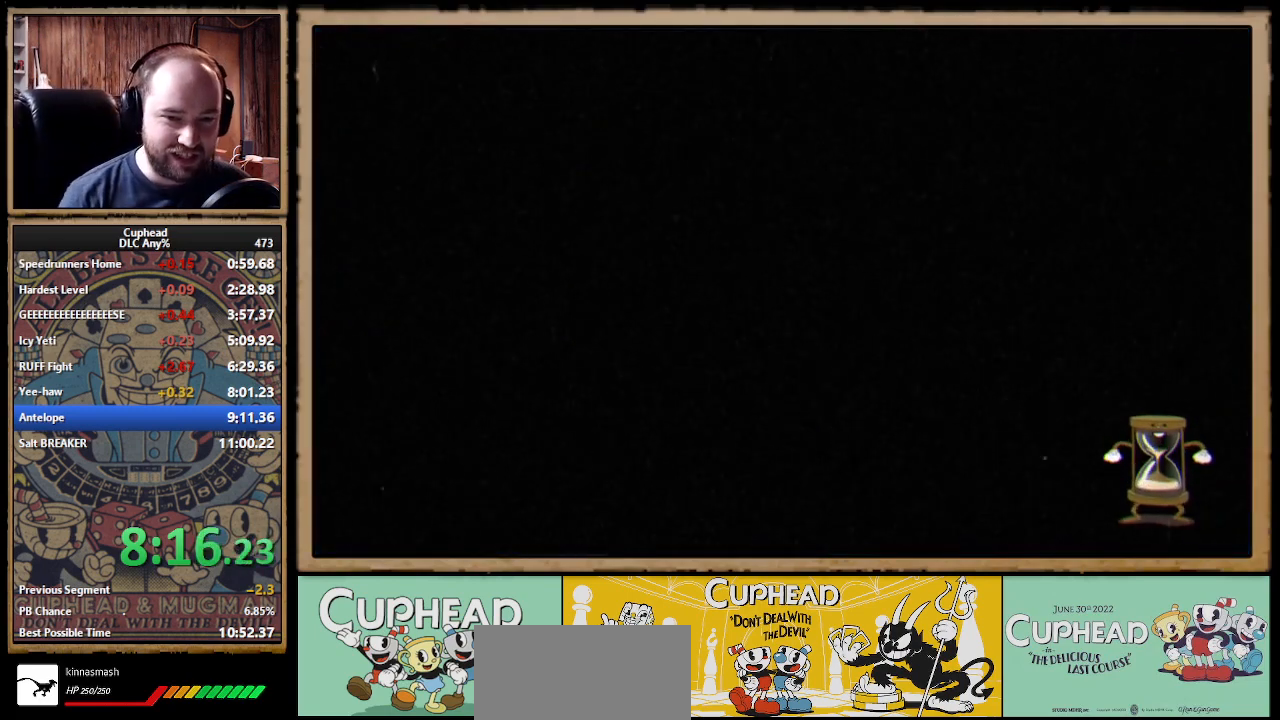
{"dt_ms": 1000, "buttons": [], "left_stick": "up-right", "right_stick": "center", "events": [[950, "left_stick", "up-right"]]}
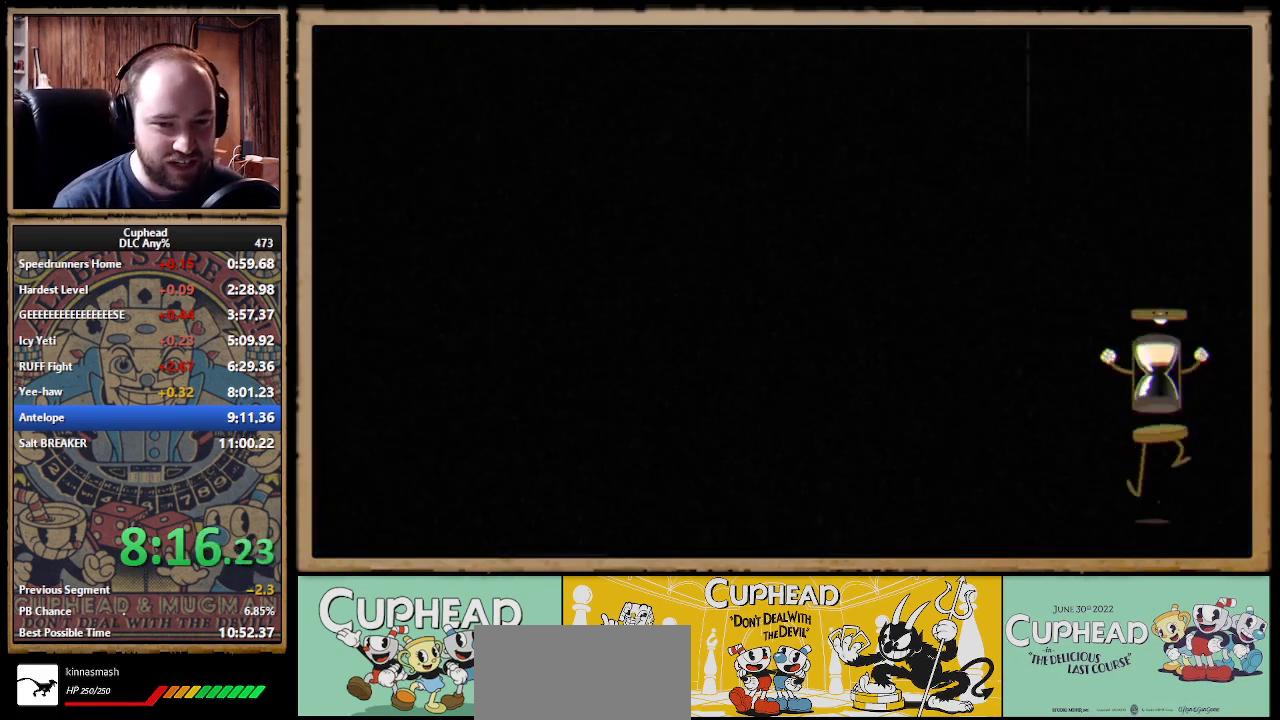
{"dt_ms": 500, "buttons": [], "left_stick": "up-right", "right_stick": "center"}
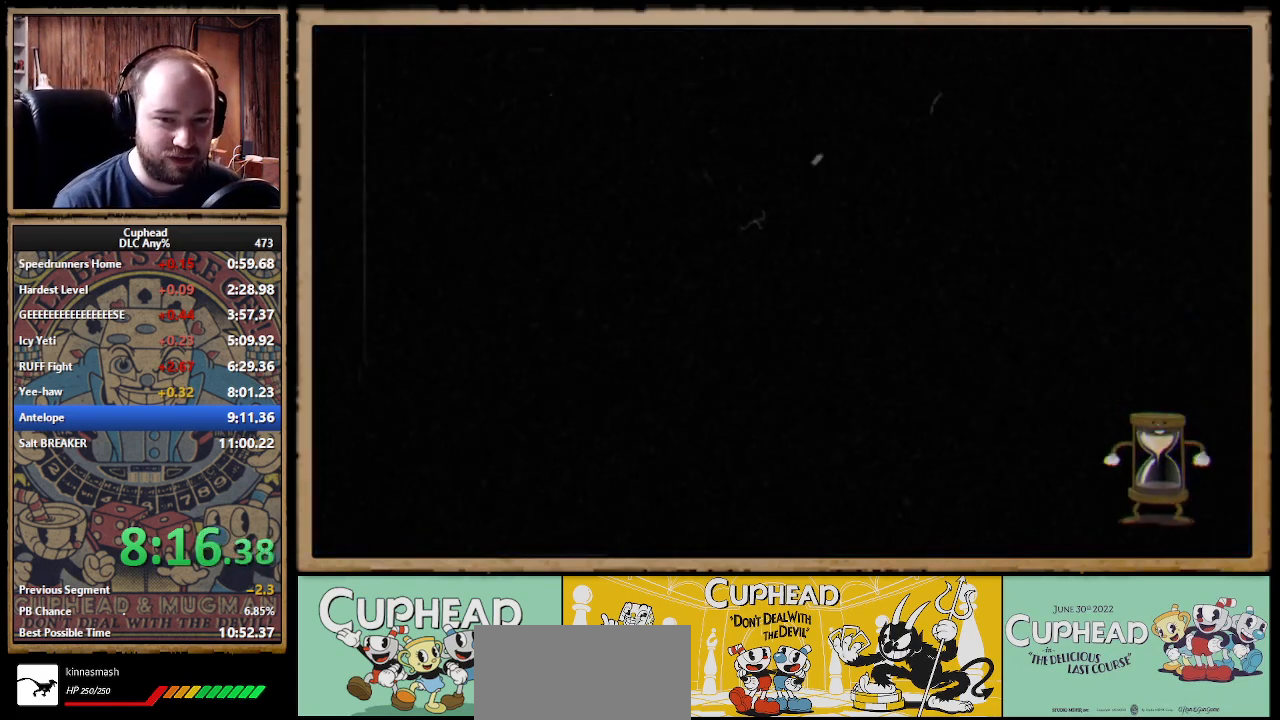
{"dt_ms": 500, "buttons": [], "left_stick": "up-right", "right_stick": "center"}
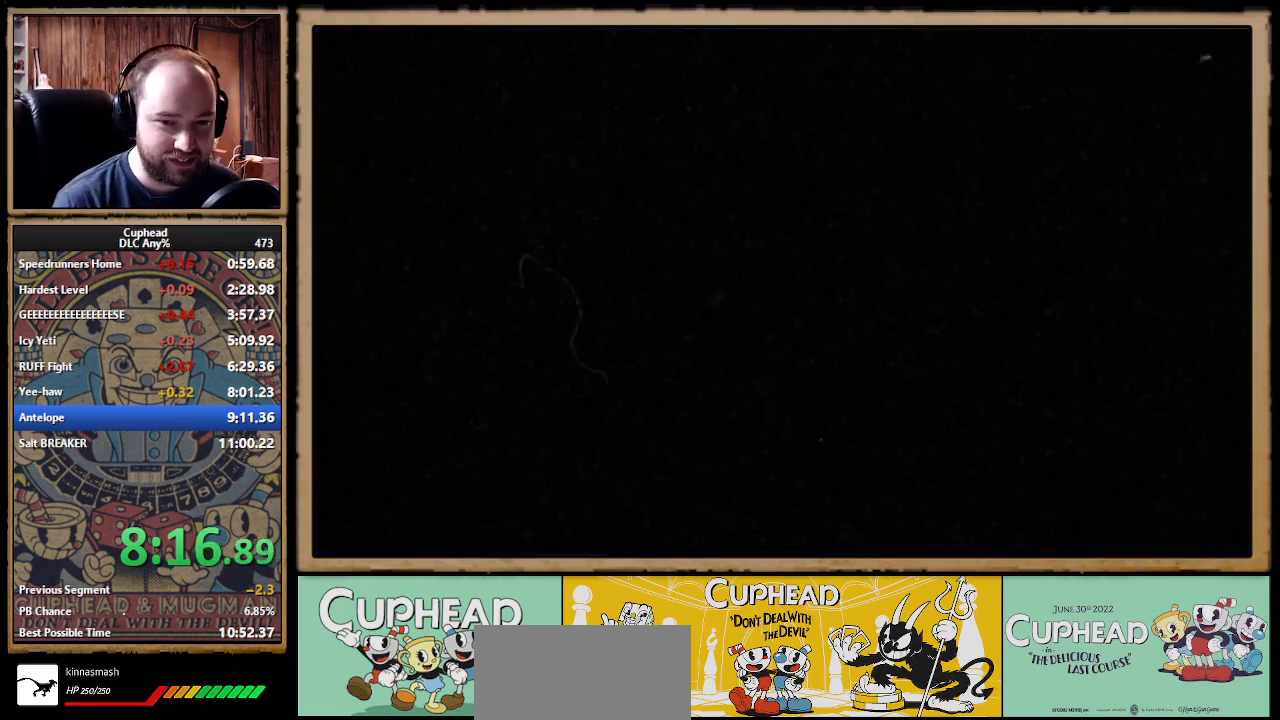
{"dt_ms": 500, "buttons": [], "left_stick": "up-right", "right_stick": "center"}
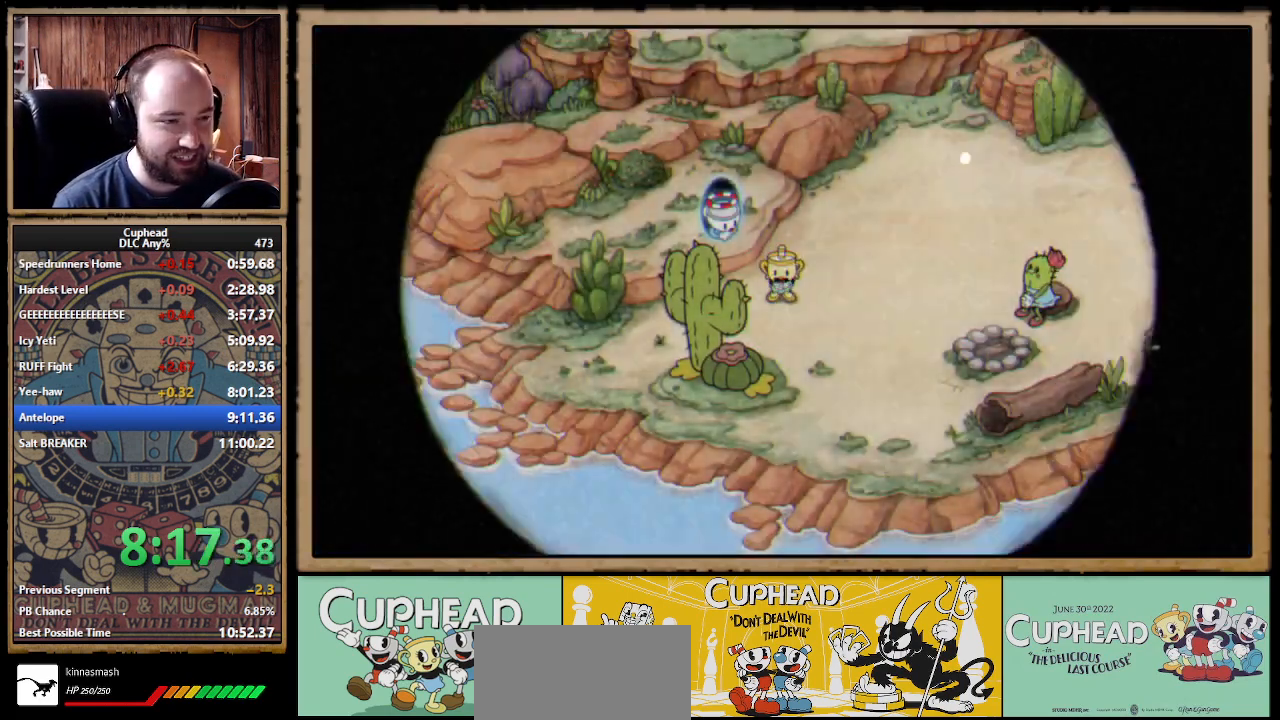
{"dt_ms": 500, "buttons": [], "left_stick": "up-right", "right_stick": "center"}
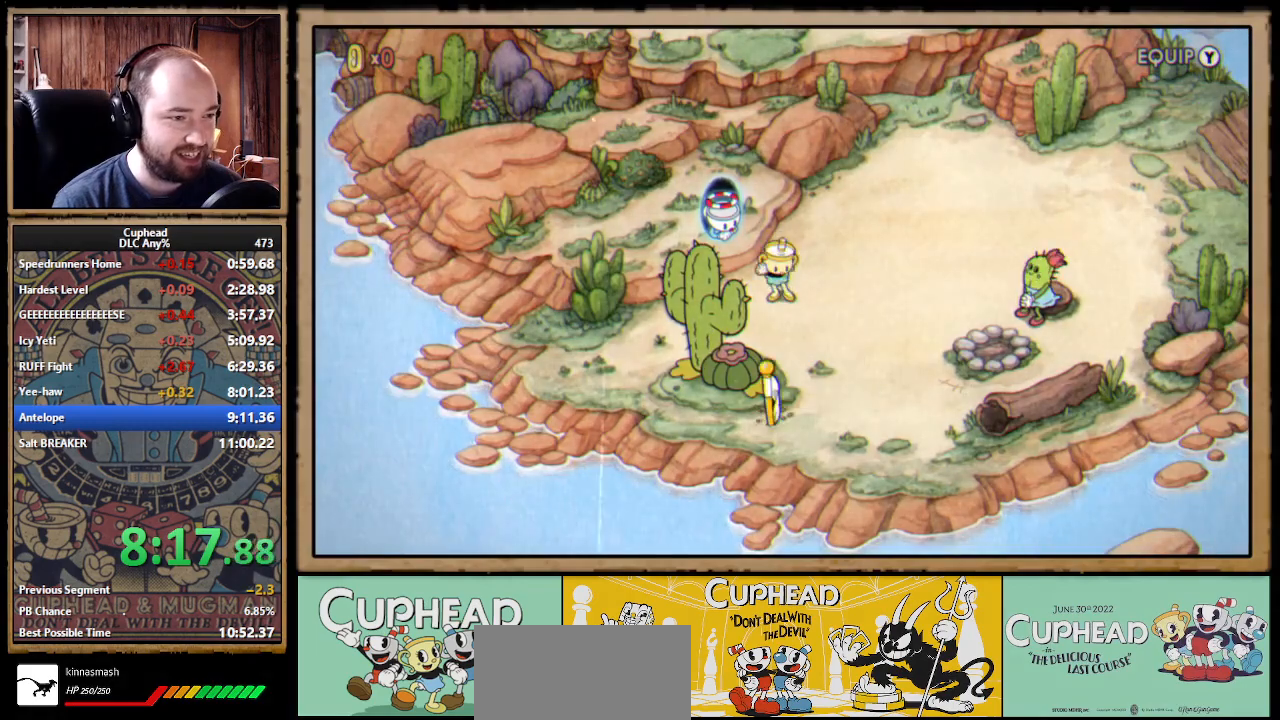
{"dt_ms": 500, "buttons": [], "left_stick": "up-right", "right_stick": "center"}
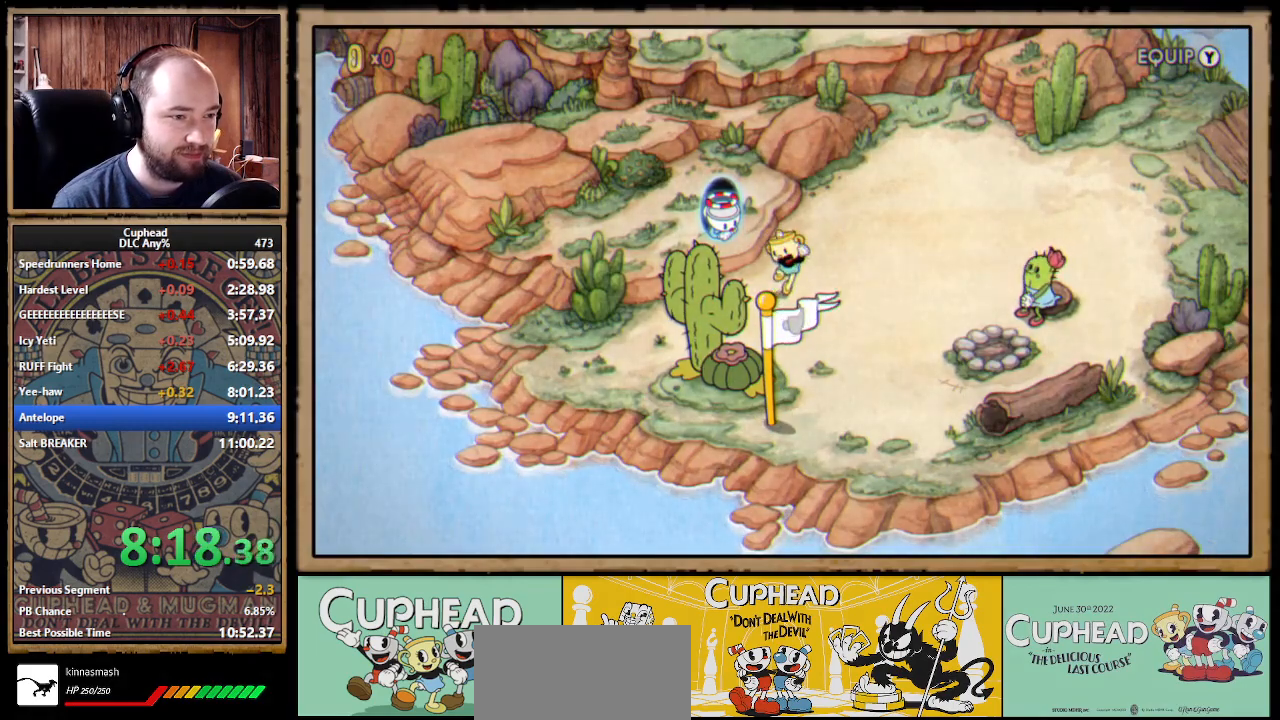
{"dt_ms": 500, "buttons": [], "left_stick": "up-right", "right_stick": "center"}
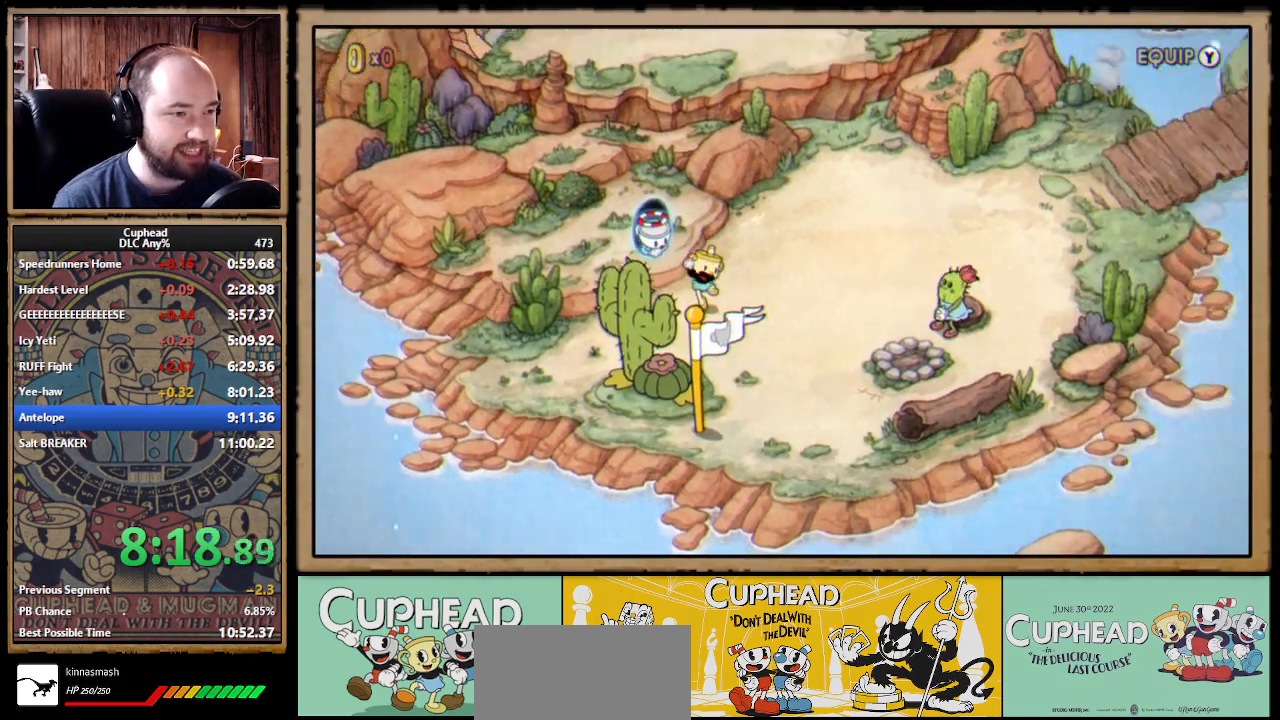
{"dt_ms": 500, "buttons": [], "left_stick": "up-right", "right_stick": "center"}
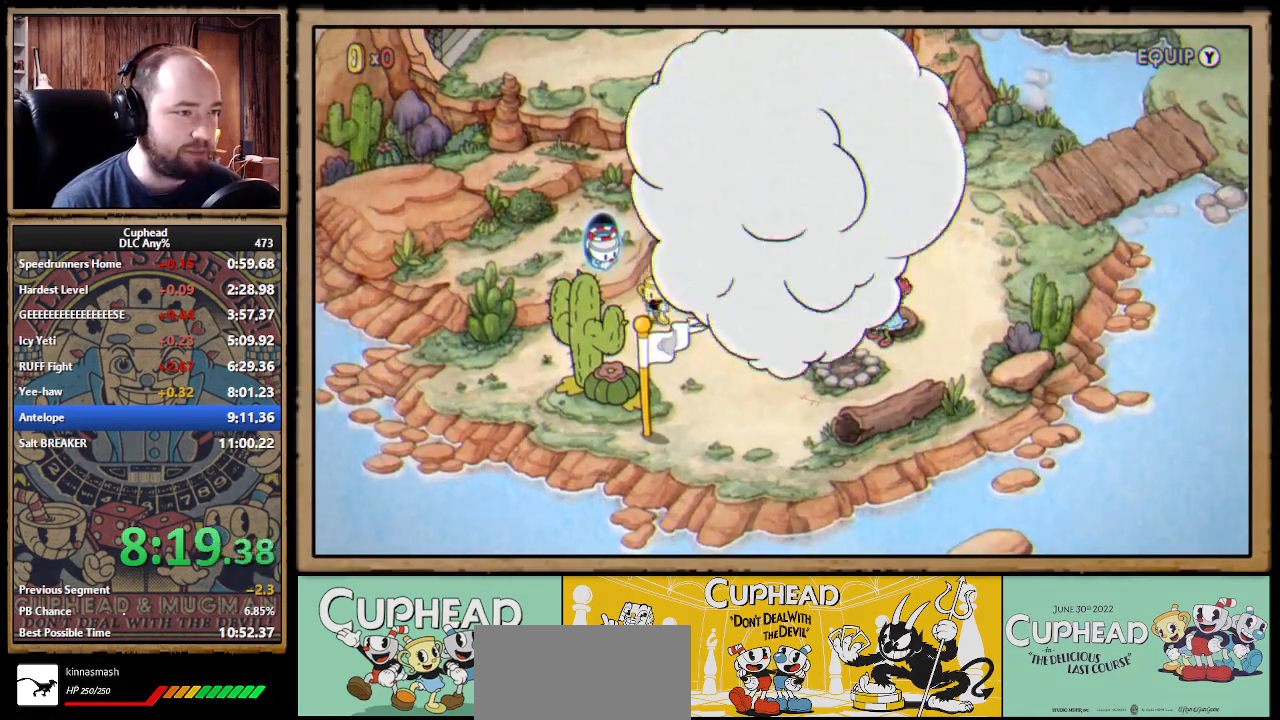
{"dt_ms": 500, "buttons": [], "left_stick": "up-right", "right_stick": "center"}
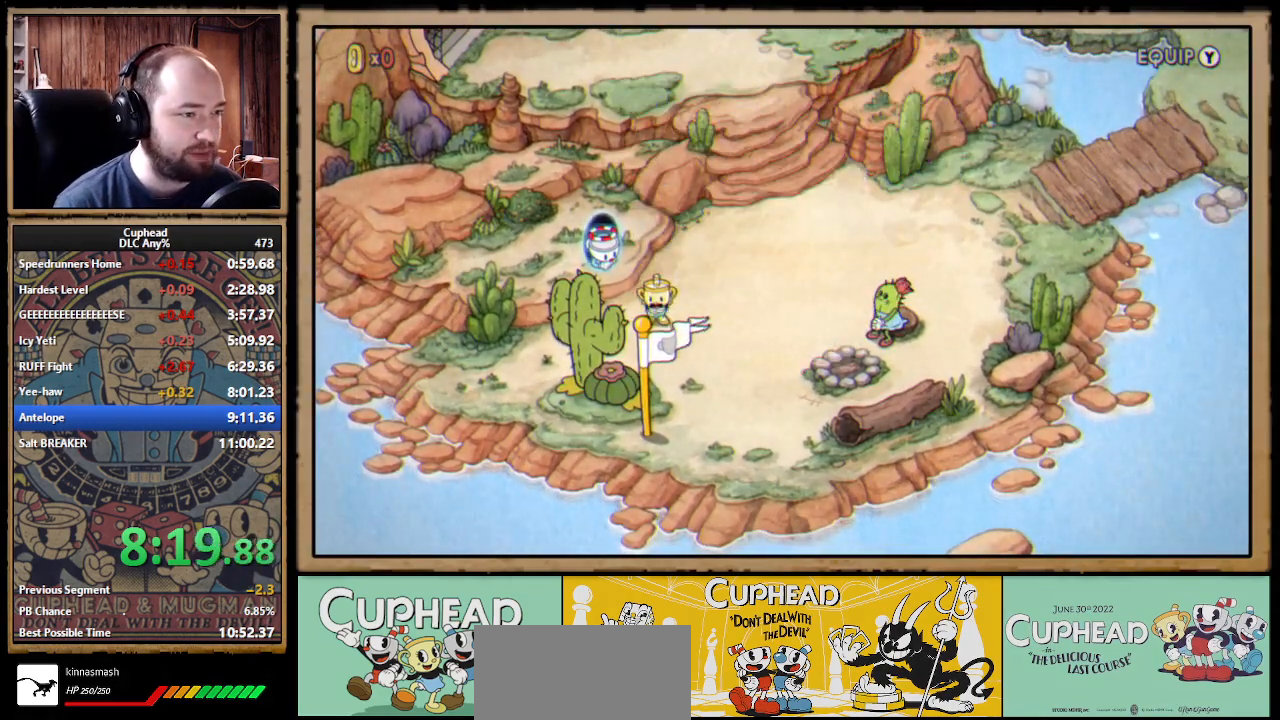
{"dt_ms": 500, "buttons": [], "left_stick": "up-right", "right_stick": "center"}
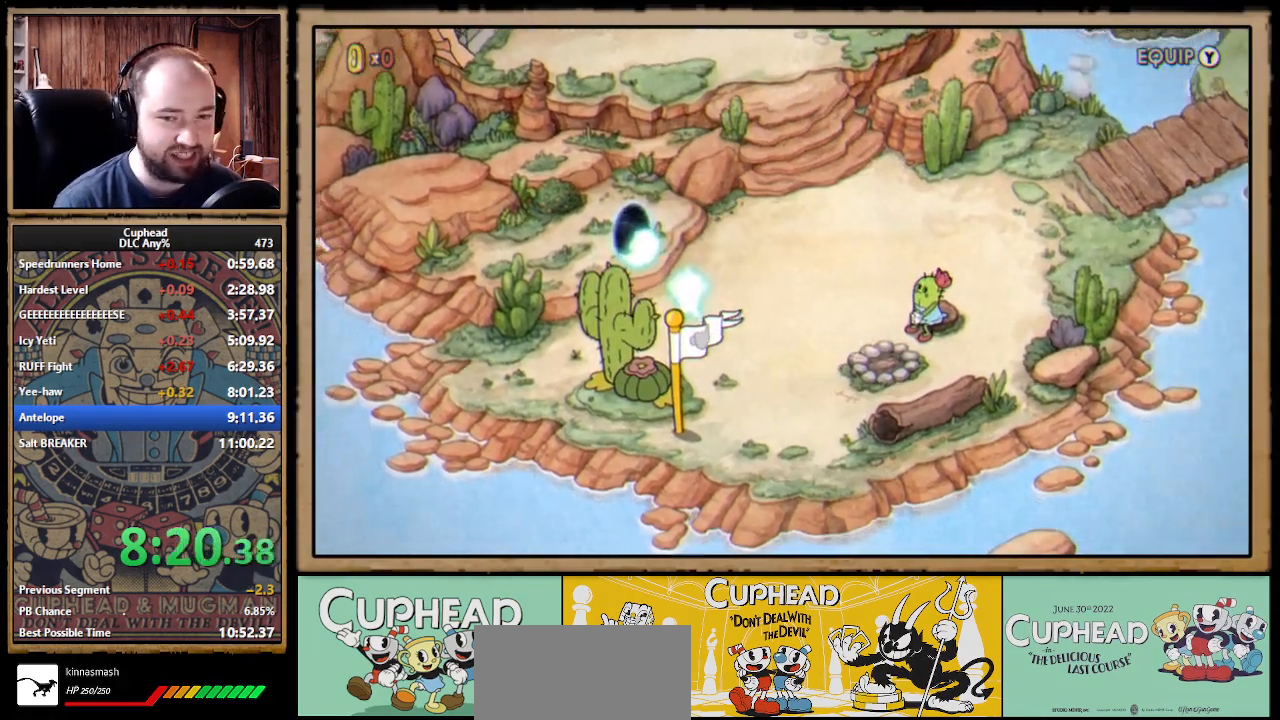
{"dt_ms": 500, "buttons": ["A"], "left_stick": "up-right", "right_stick": "center", "events": [[500, "A", "down"]]}
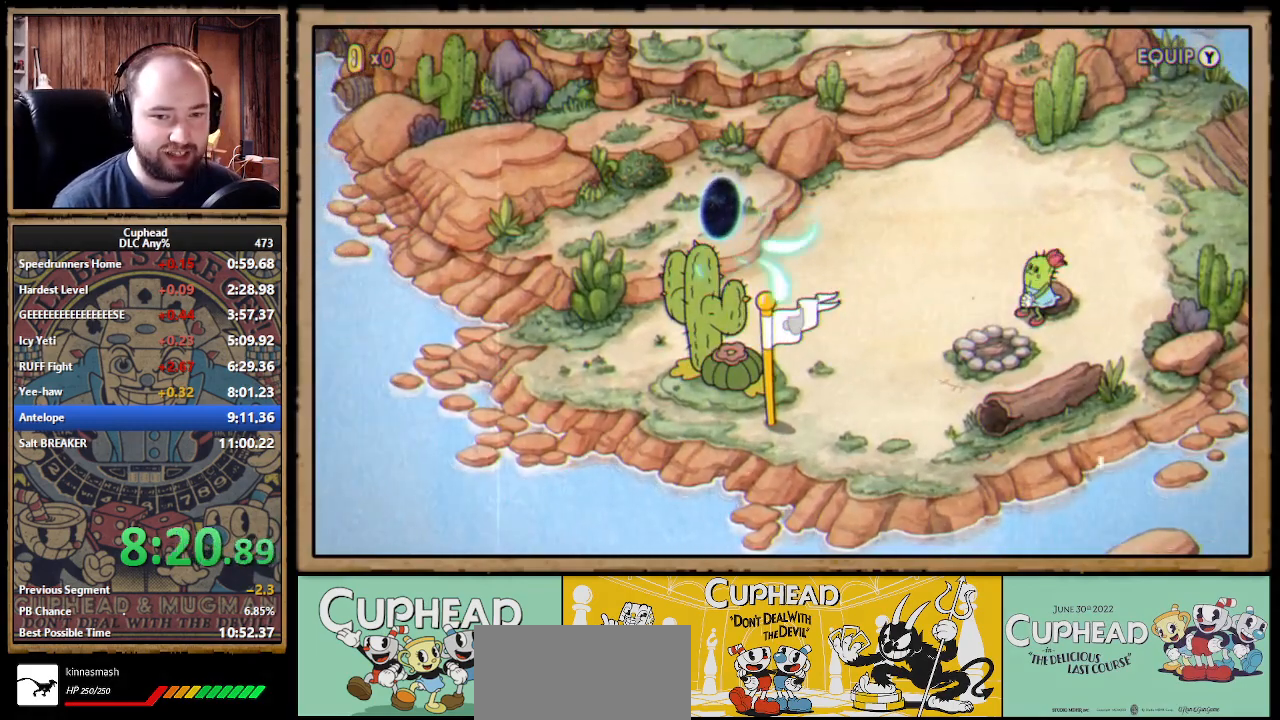
{"dt_ms": 500, "buttons": ["A"], "left_stick": "up-right", "right_stick": "center", "events": [[33, "A", "up"], [117, "A", "down"], [183, "A", "up"], [233, "A", "down"], [333, "A", "up"], [350, "A", "down"], [417, "A", "up"], [483, "A", "down"]]}
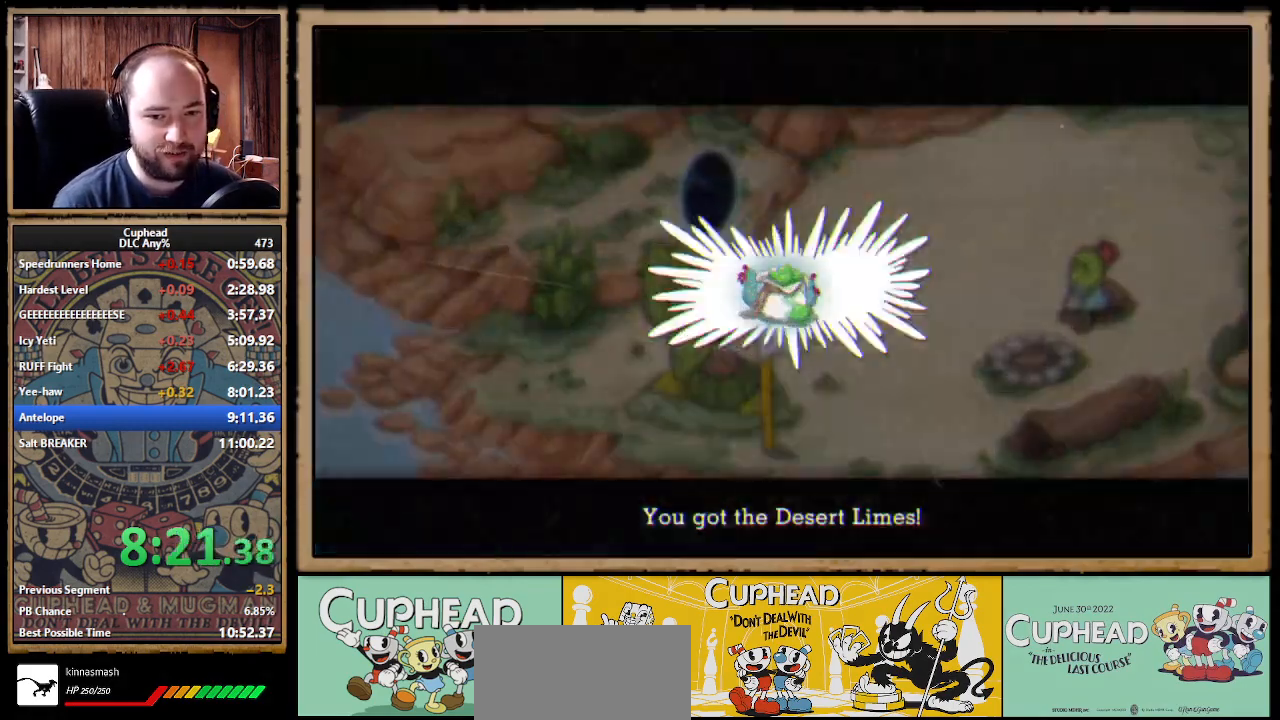
{"dt_ms": 500, "buttons": [], "left_stick": "up-right", "right_stick": "center", "events": [[33, "A", "up"], [117, "A", "down"], [183, "A", "up"], [233, "A", "down"], [300, "A", "up"], [367, "A", "down"], [500, "A", "up"]]}
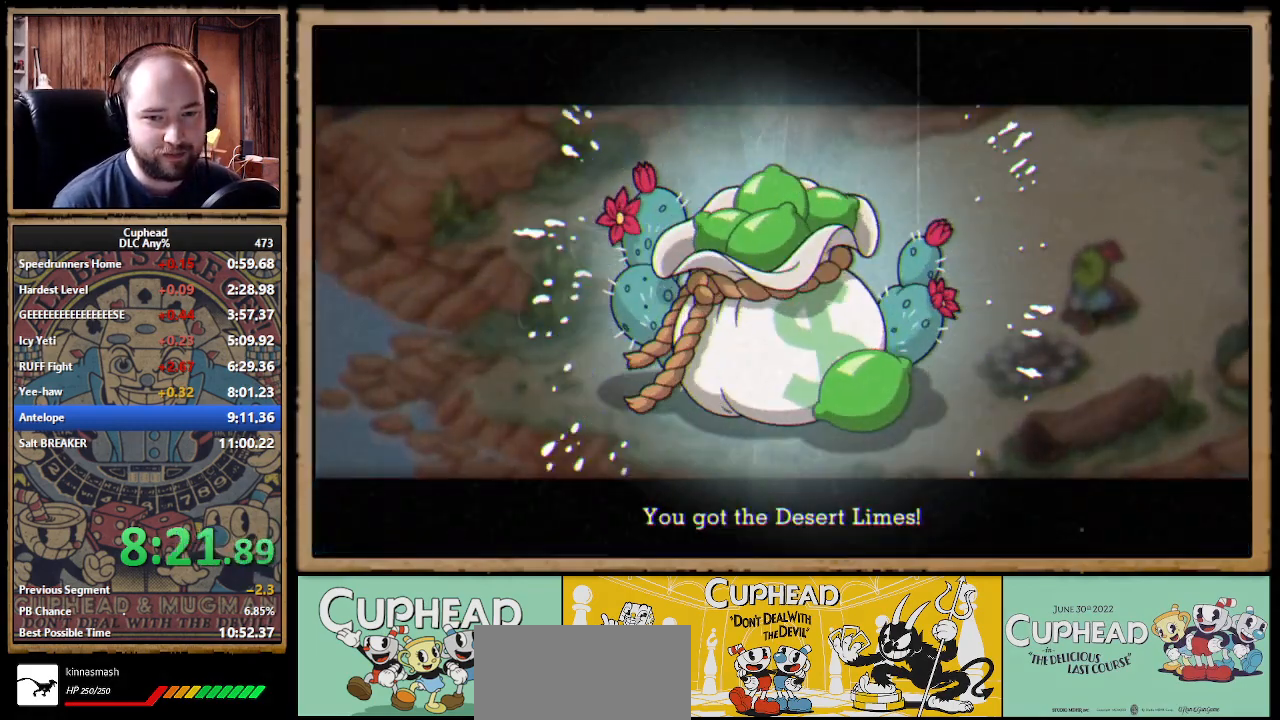
{"dt_ms": 500, "buttons": ["A"], "left_stick": "up-right", "right_stick": "center", "events": [[83, "A", "down"], [117, "A", "up"], [200, "A", "down"], [317, "A", "up"], [367, "A", "down"], [400, "A", "up"], [467, "A", "down"]]}
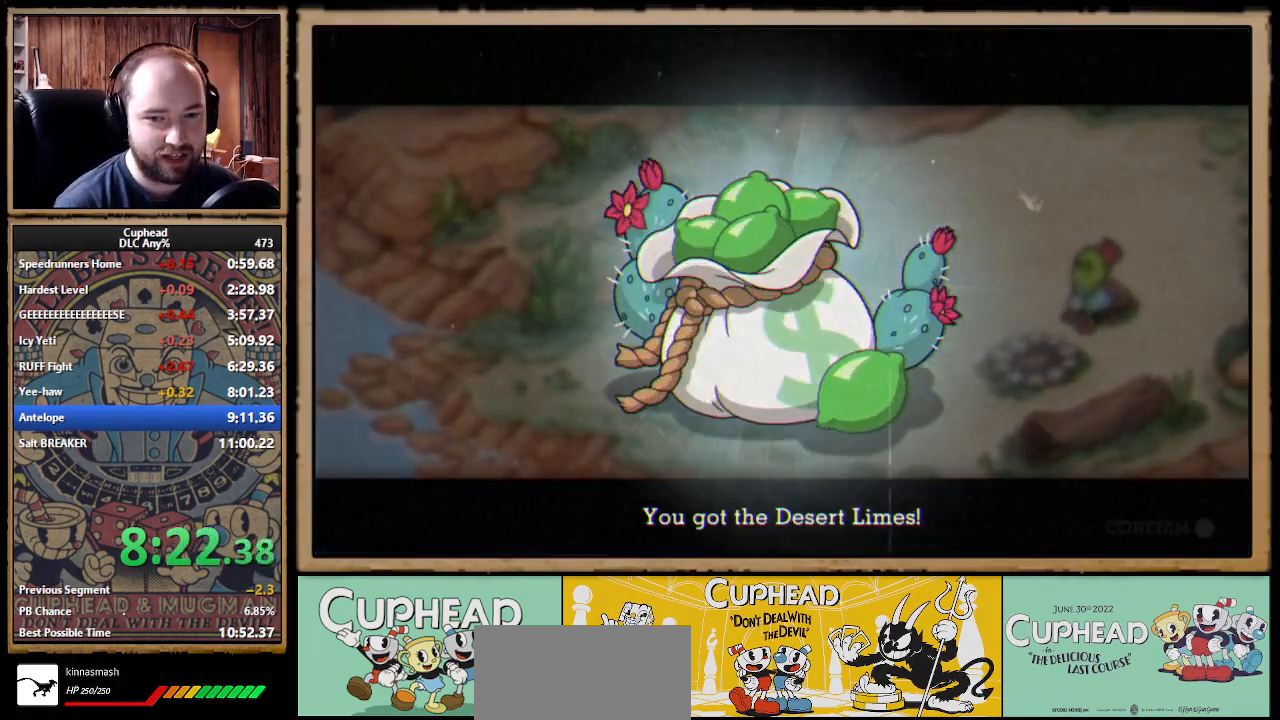
{"dt_ms": 500, "buttons": [], "left_stick": "up-right", "right_stick": "center", "events": [[17, "A", "up"], [67, "A", "down"], [117, "A", "up"], [183, "A", "down"], [217, "A", "up"], [283, "A", "down"], [317, "A", "up"], [383, "A", "down"], [417, "A", "up"]]}
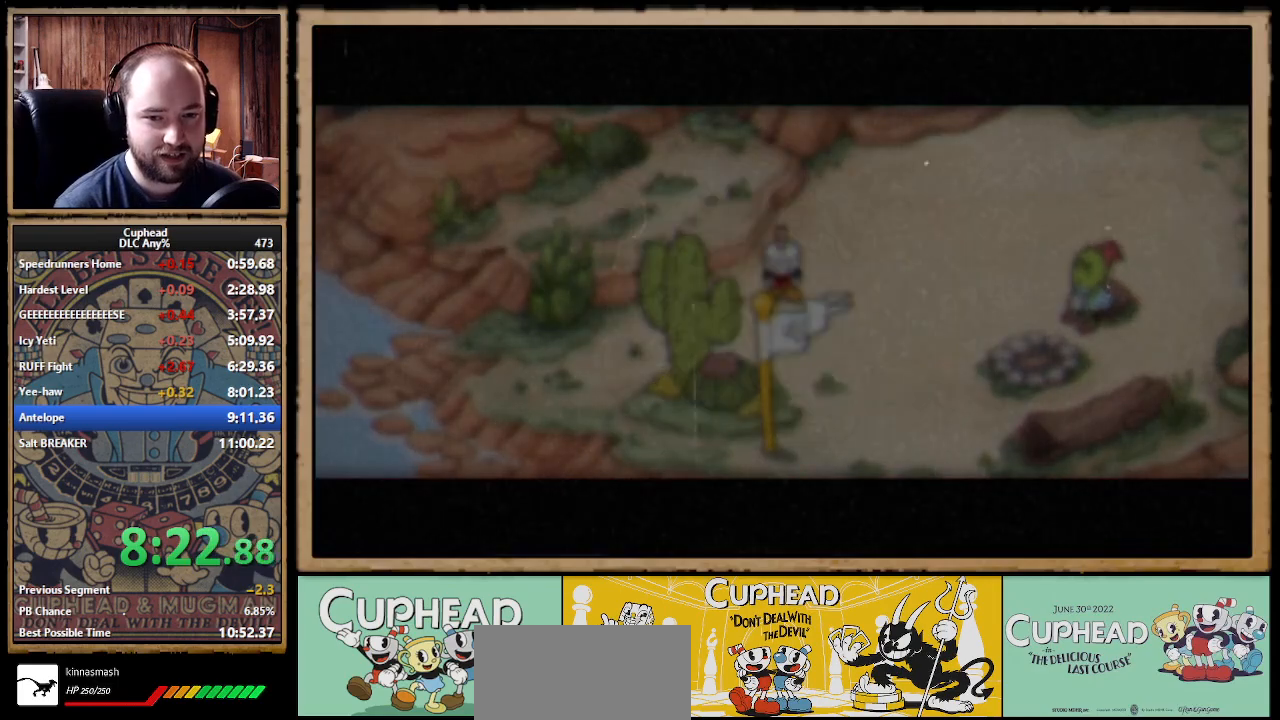
{"dt_ms": 500, "buttons": [], "left_stick": "up-right", "right_stick": "center"}
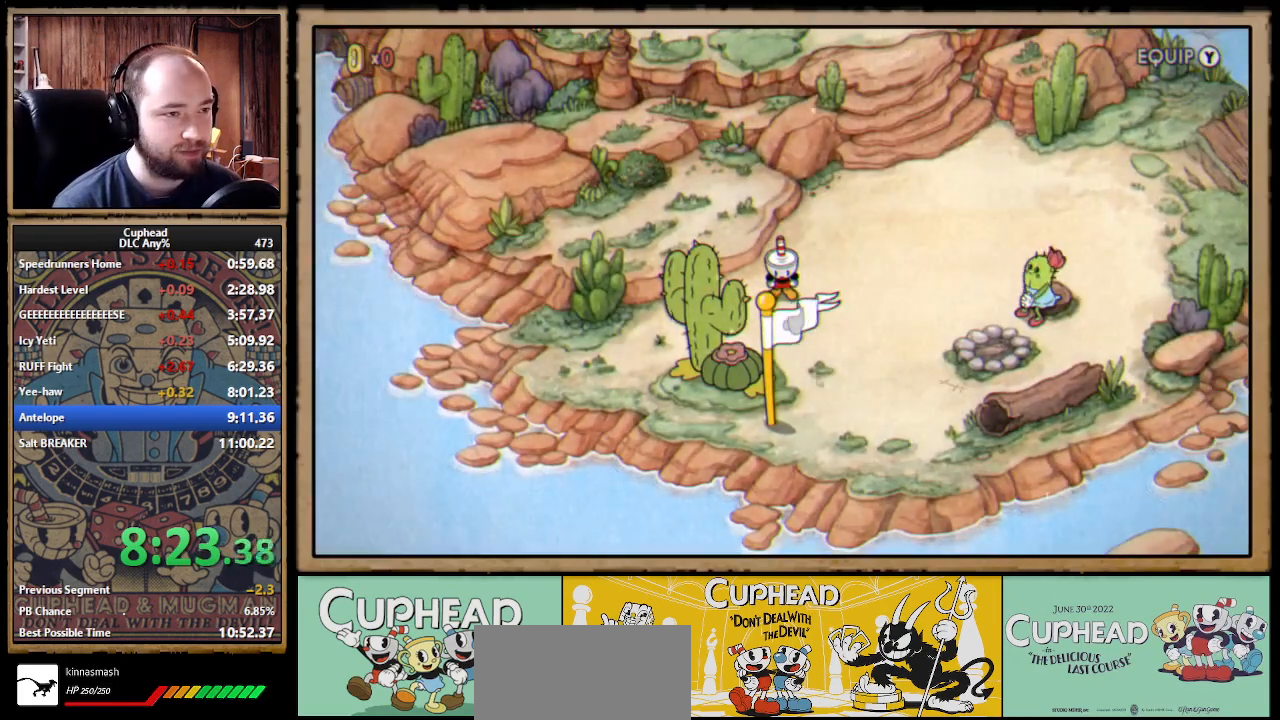
{"dt_ms": 500, "buttons": [], "left_stick": "up-right", "right_stick": "center"}